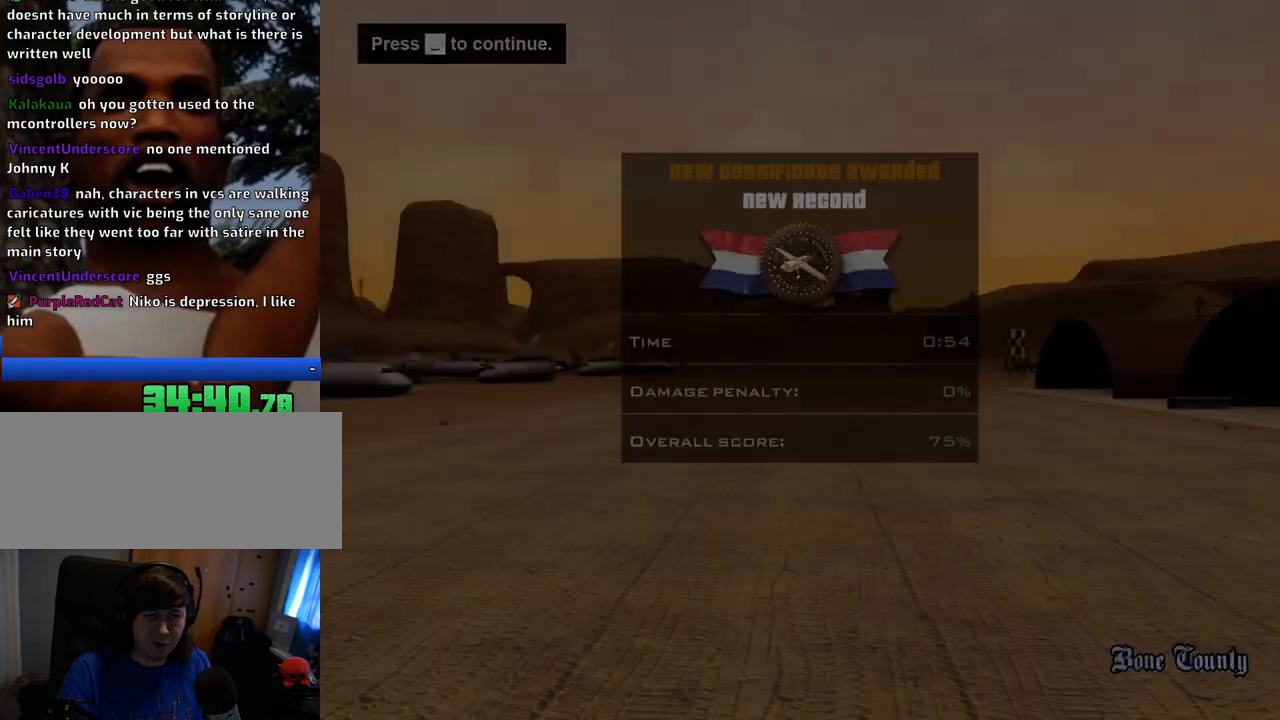
Gameplay with keyboard and mouse; each line is a JSON object with the keys and mouse buttons held at the frame after it. "events" lists presses ("down") and releases ("up") of "1", "2", "3", "4", "5", "6", "8", "a", "alt", "c", "ctrl", "d", "down", "e", "escape", "f", "f1", "f2", "f3", "g", "h", "left", "num2", "q", "r", "right", "s", "shift", "space", "t", "tab", "up", "v", "w", "x", "z", "mouse_left", "mouse_middle", "mouse_right", "mouse_wheel_up" and "mouse_wheel_down" between this image and that frame as [ms after this image, input, new state], when the widget could be followed in between. "mouse_left", "mouse_middle", "mouse_right", "mouse_wheel_up", "mouse_wheel_down" = the "left", "middle", "right", "wheel_up", "wheel_down" buttons of the "mouse" list. No other keys are recorded. Mouse movement is not recorded.
{"keys": [], "mouse": [], "events": [[66, "space", "down"], [117, "space", "up"], [434, "space", "down"], [484, "space", "up"]]}
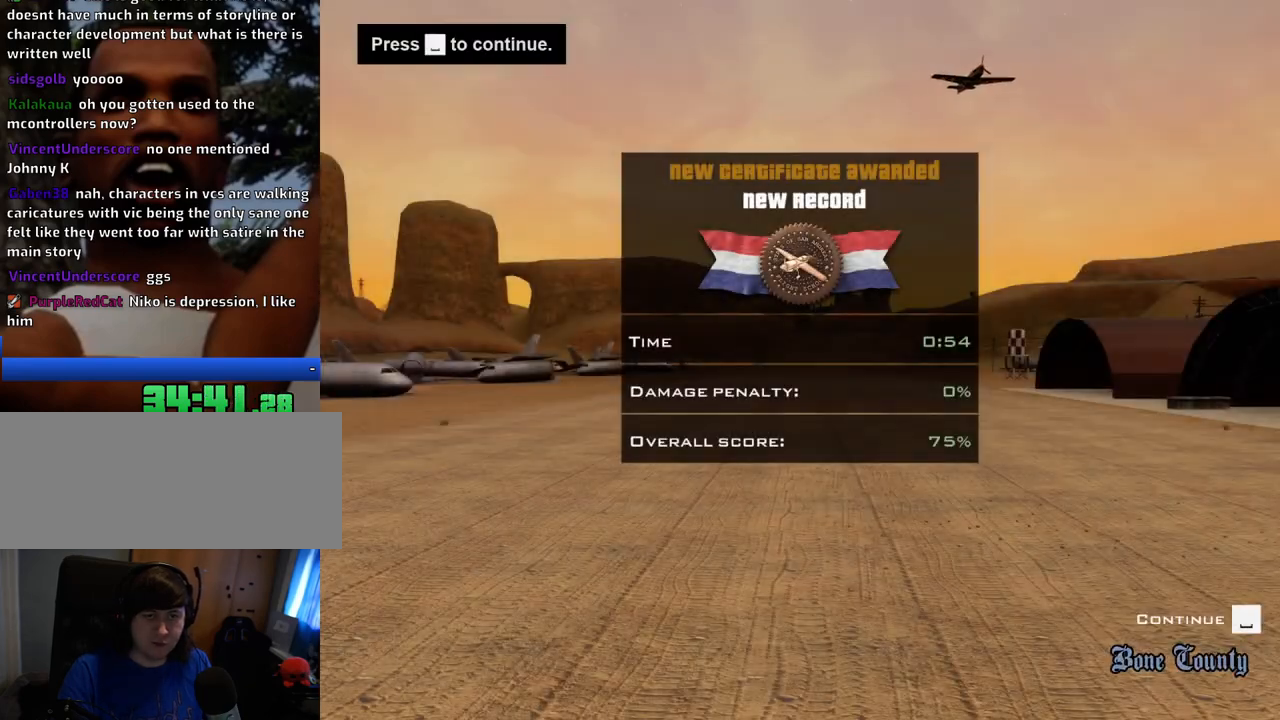
{"keys": [], "mouse": [], "events": []}
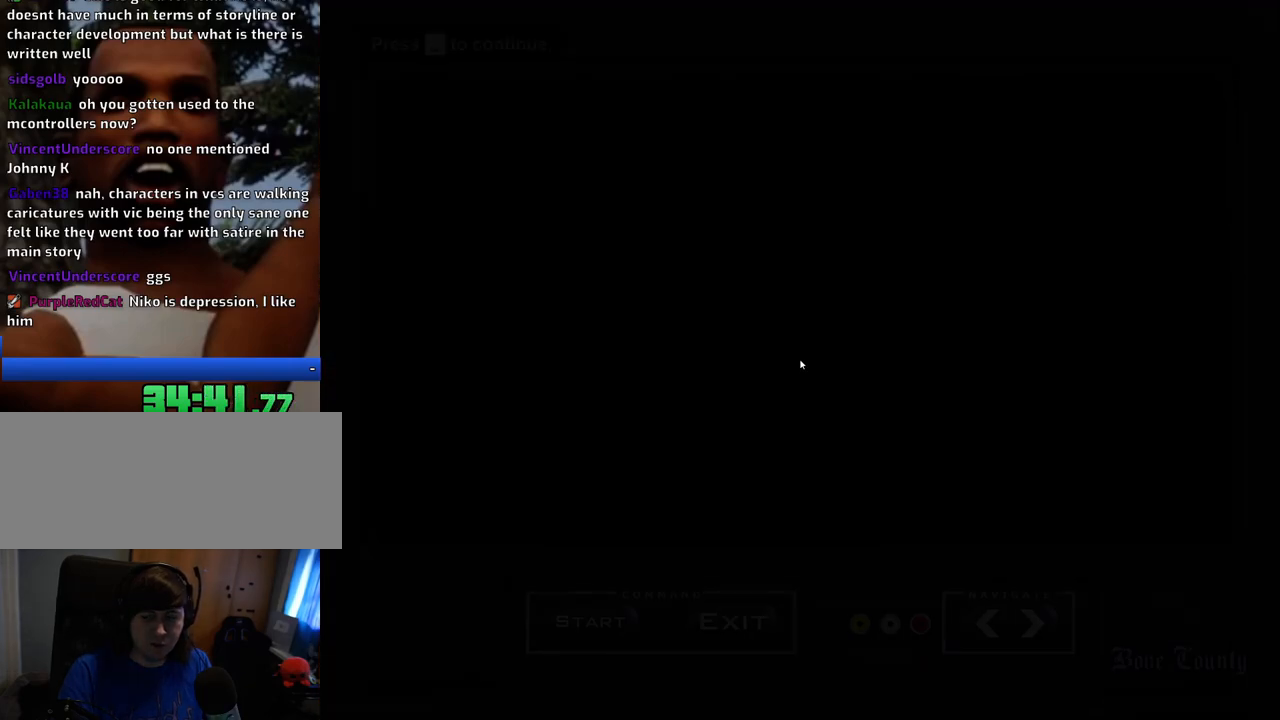
{"keys": [], "mouse": [], "events": [[151, "space", "down"], [234, "space", "up"], [384, "space", "down"], [468, "space", "up"]]}
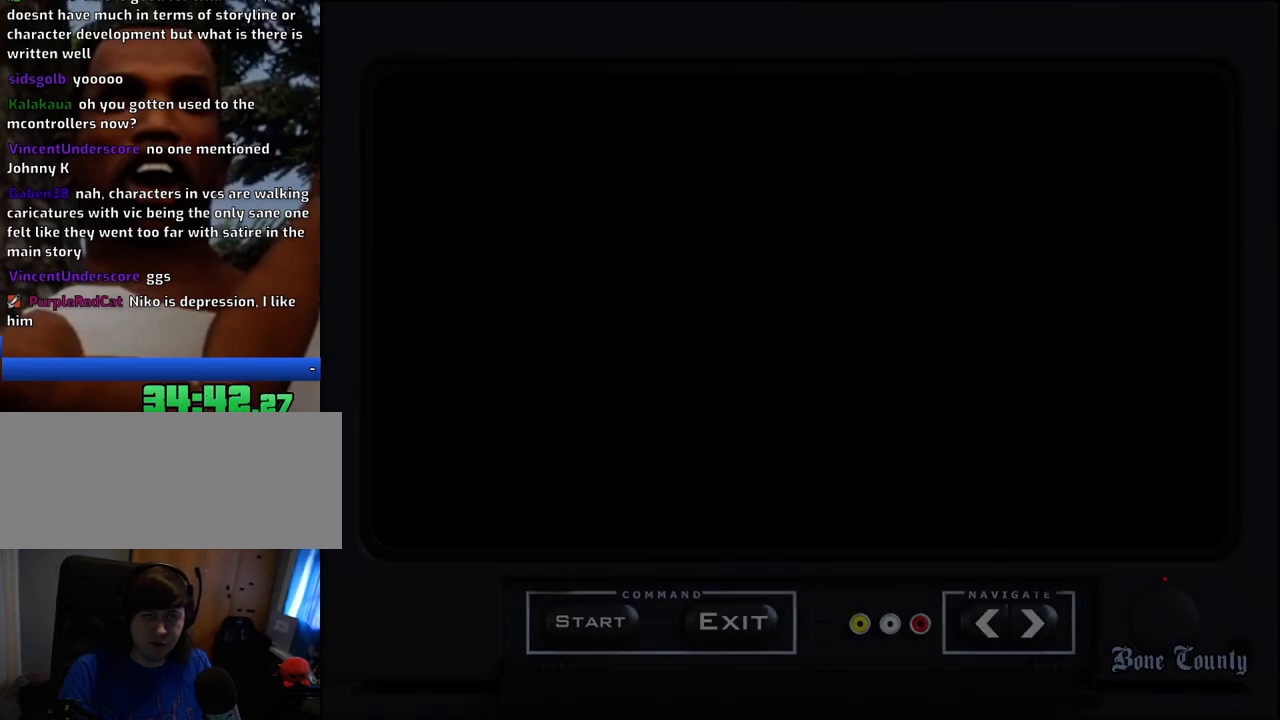
{"keys": ["w"], "mouse": [], "events": [[251, "w", "down"]]}
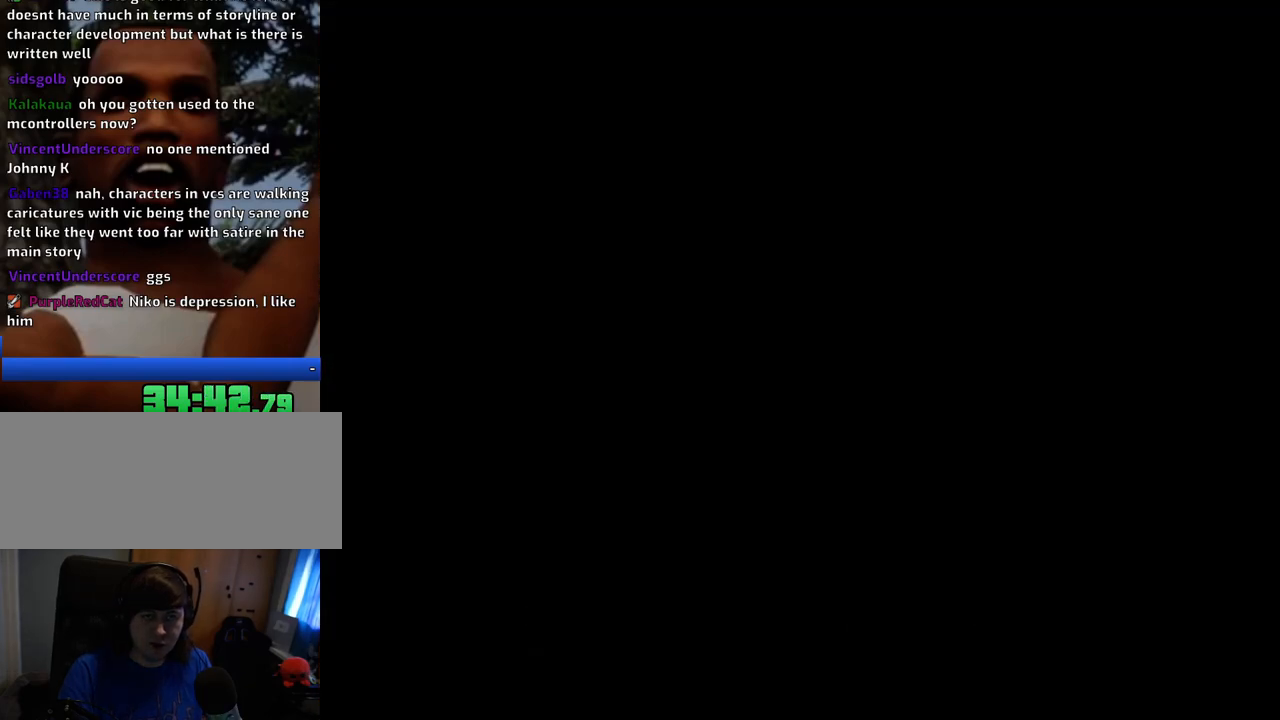
{"keys": ["w"], "mouse": [], "events": []}
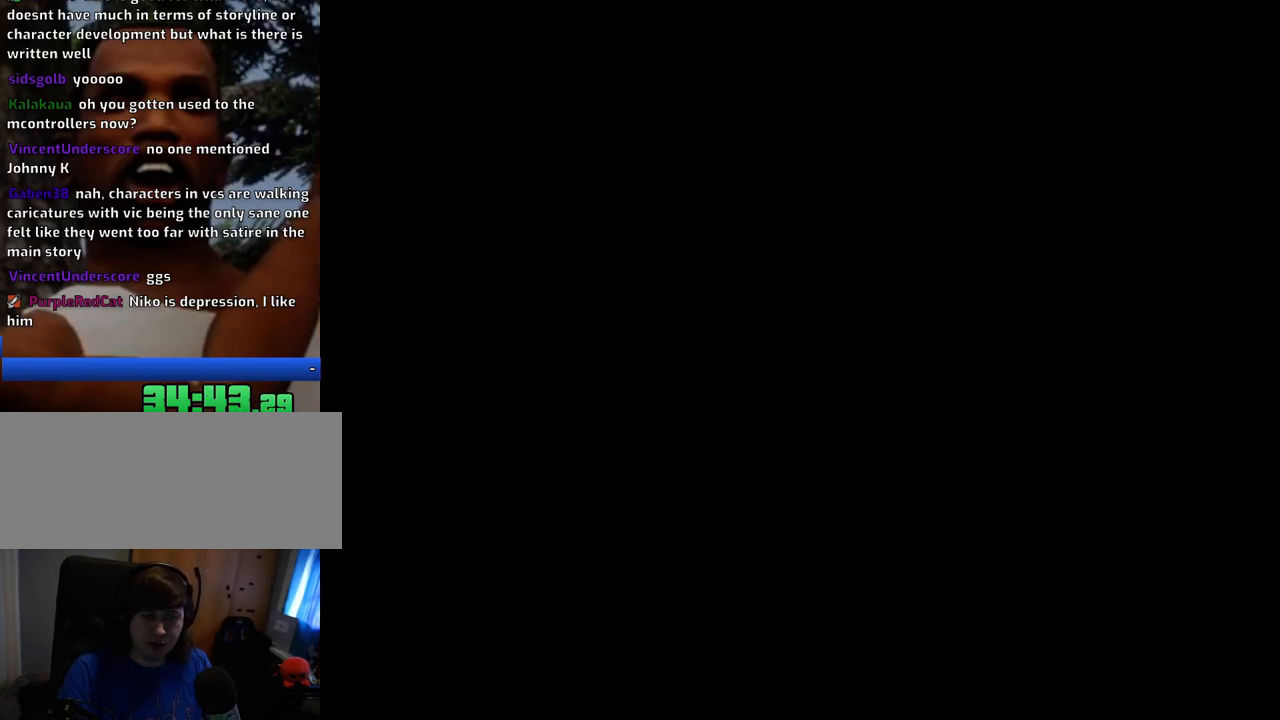
{"keys": ["w"], "mouse": [], "events": []}
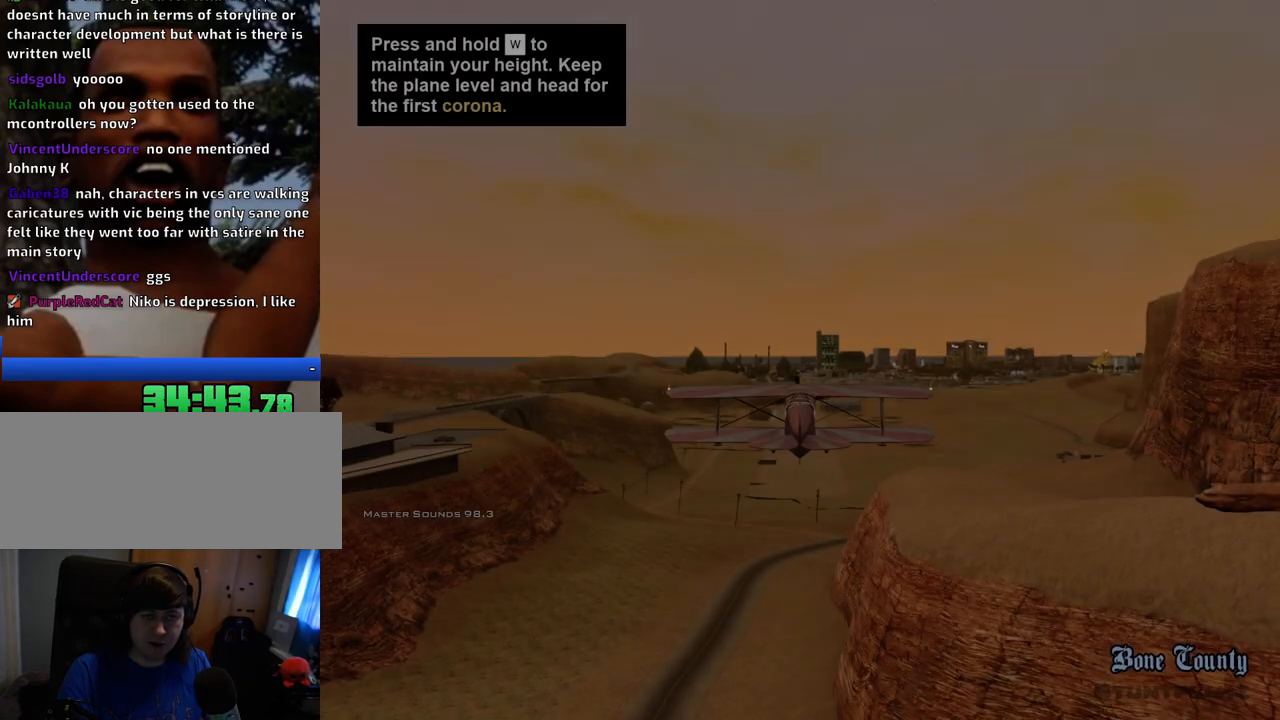
{"keys": ["w"], "mouse": [], "events": [[434, "v", "down"], [484, "v", "up"]]}
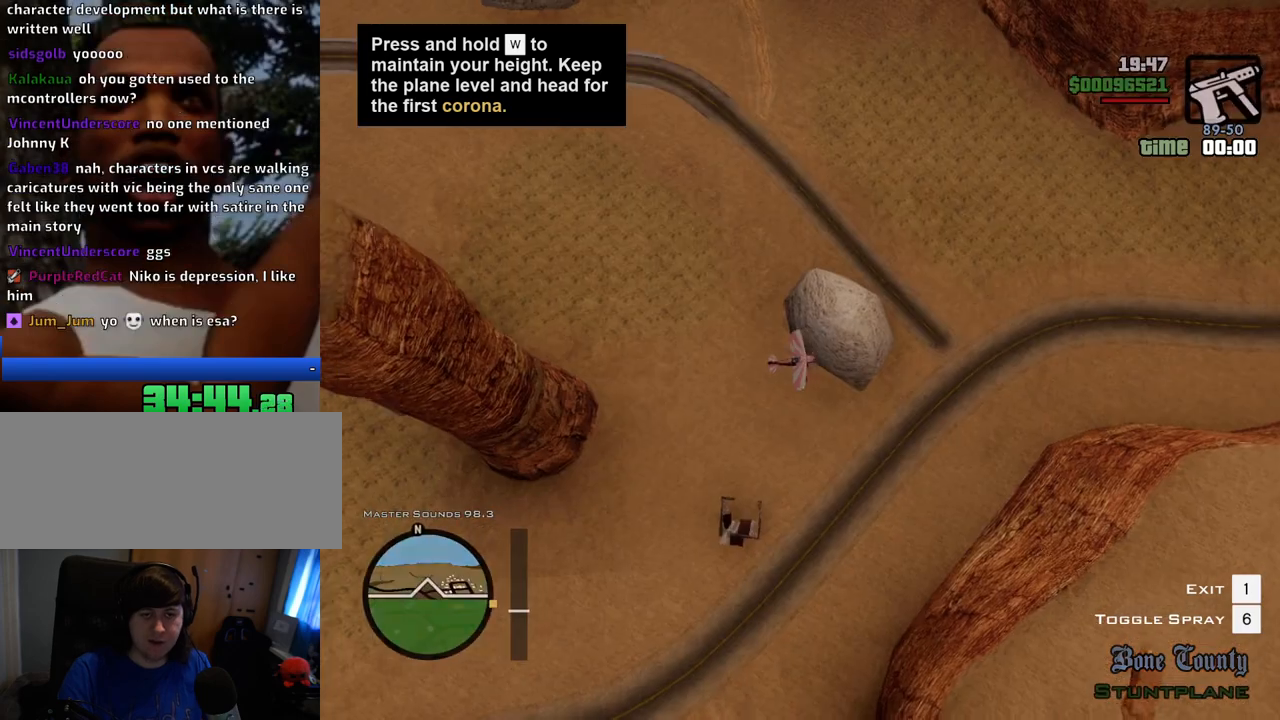
{"keys": ["v", "w"], "mouse": [], "events": [[133, "v", "down"], [217, "v", "up"], [451, "v", "down"]]}
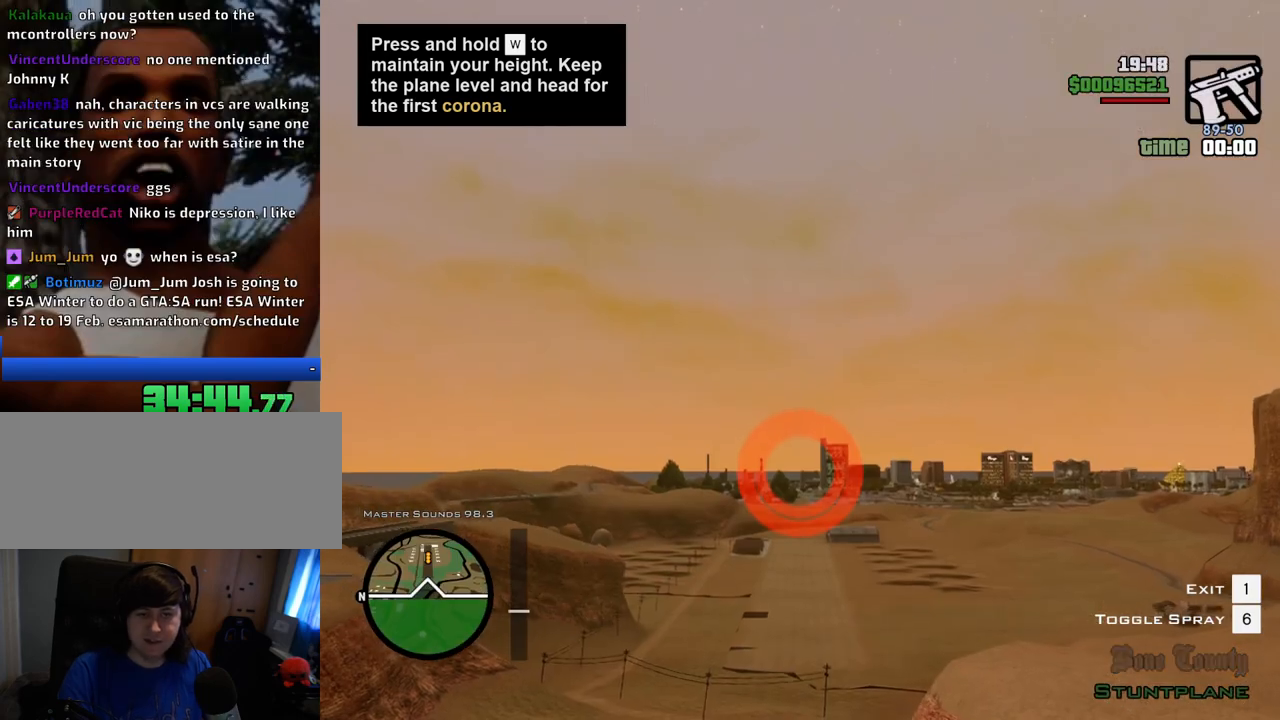
{"keys": ["w"], "mouse": [], "events": [[50, "v", "up"], [334, "v", "down"], [384, "v", "up"]]}
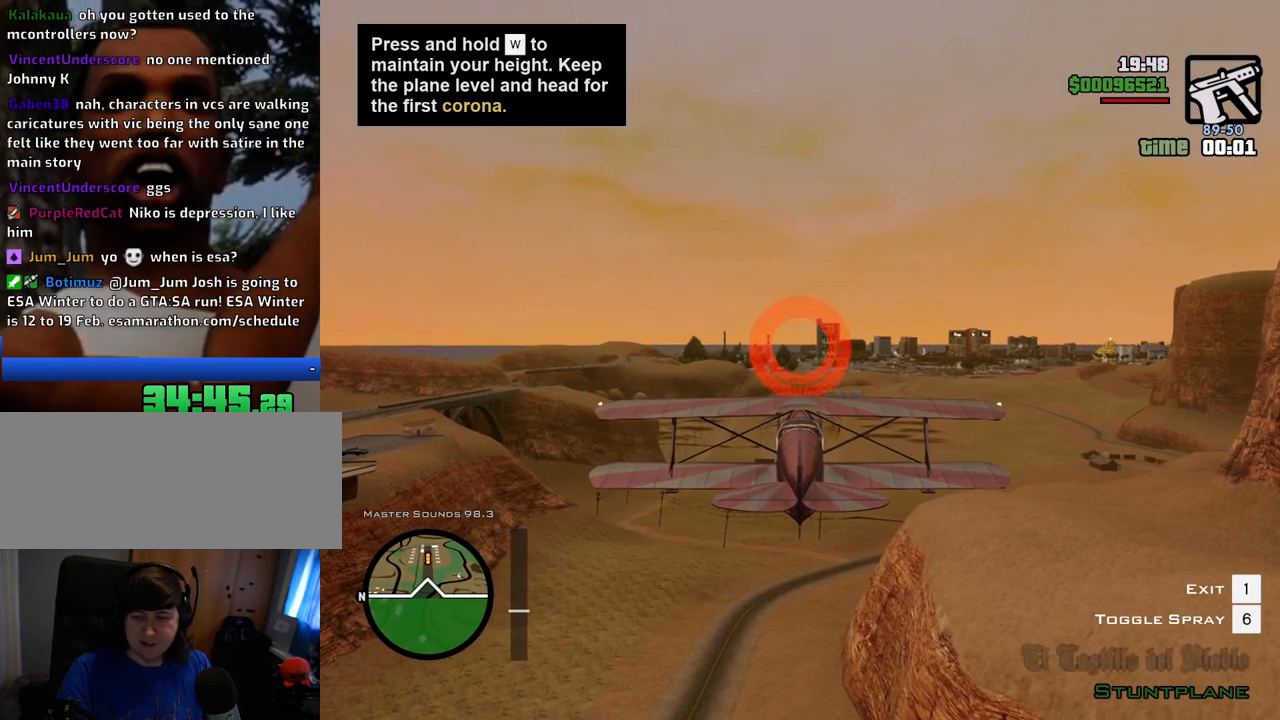
{"keys": ["w"], "mouse": [], "events": [[16, "v", "down"], [116, "v", "up"], [300, "v", "down"], [400, "v", "up"]]}
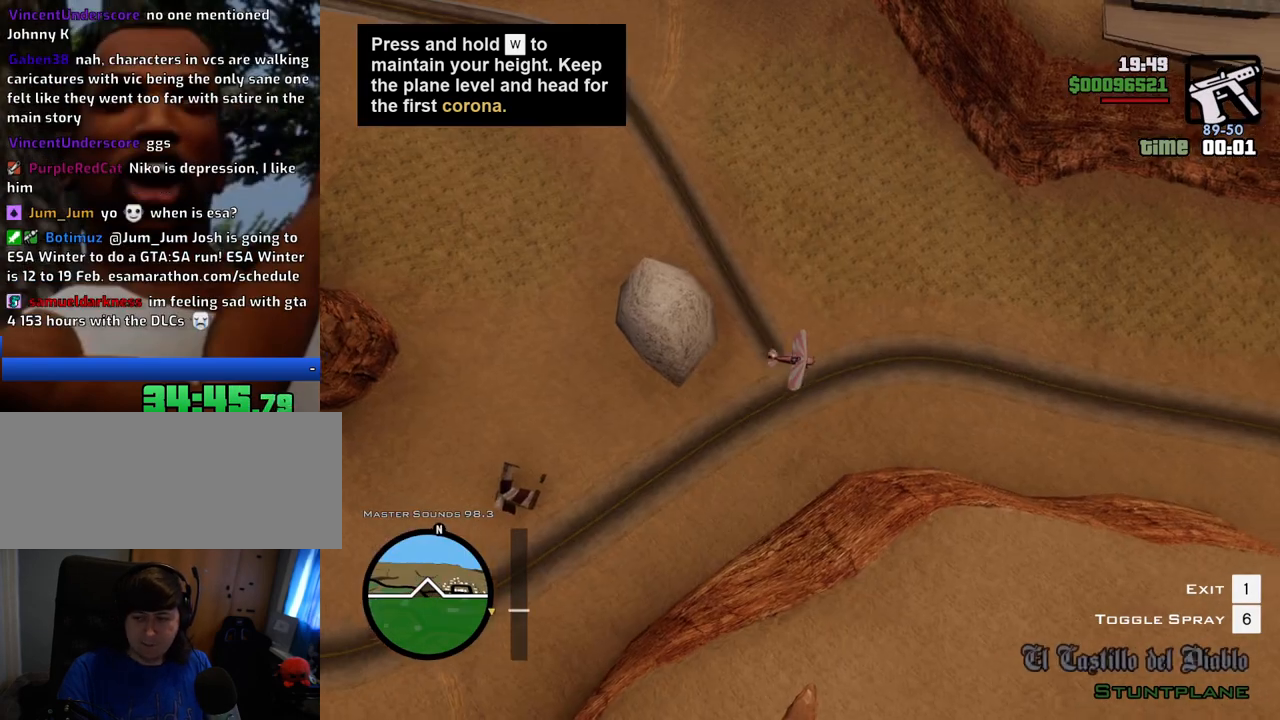
{"keys": ["w"], "mouse": [], "events": [[367, "v", "down"], [434, "v", "up"]]}
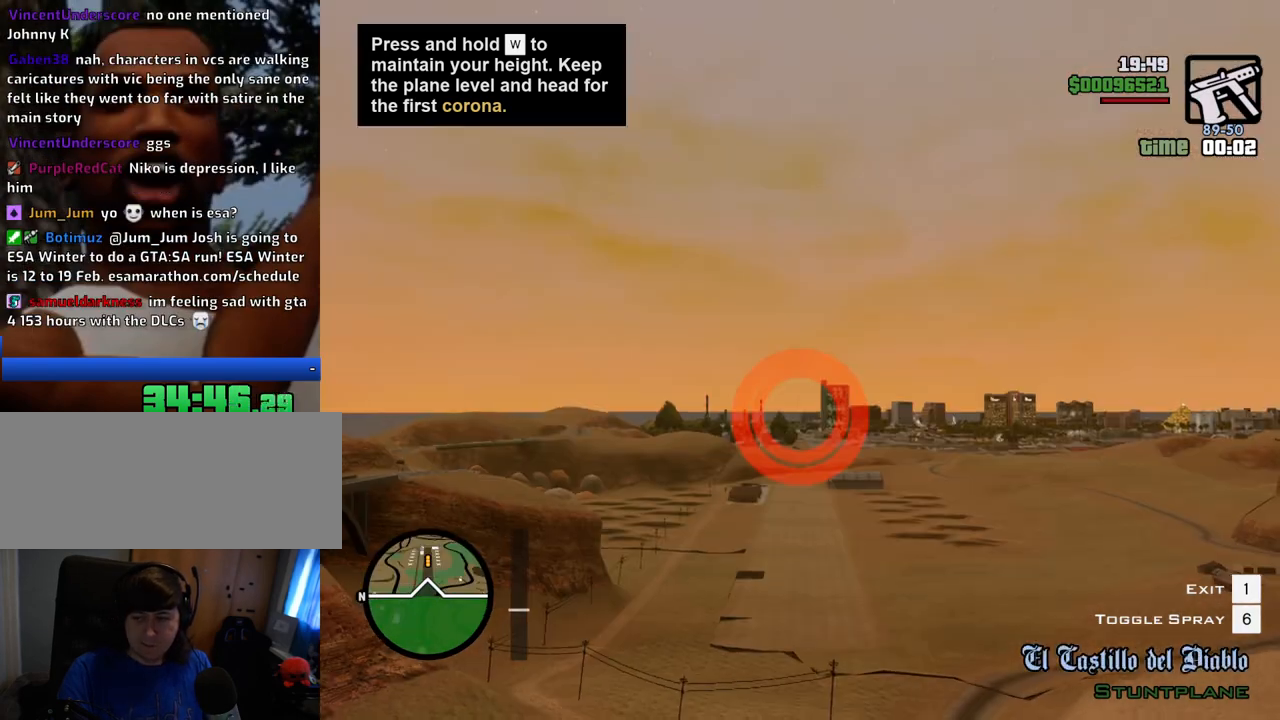
{"keys": ["w"], "mouse": [], "events": []}
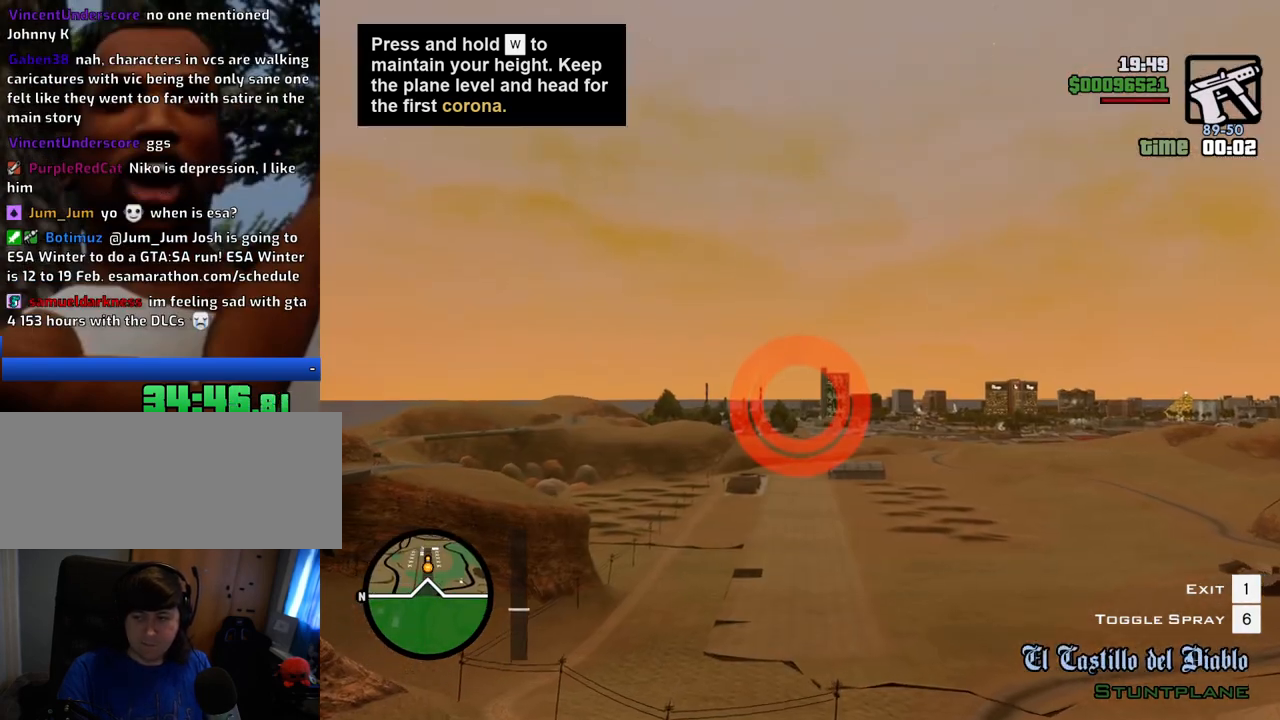
{"keys": ["w"], "mouse": [], "events": []}
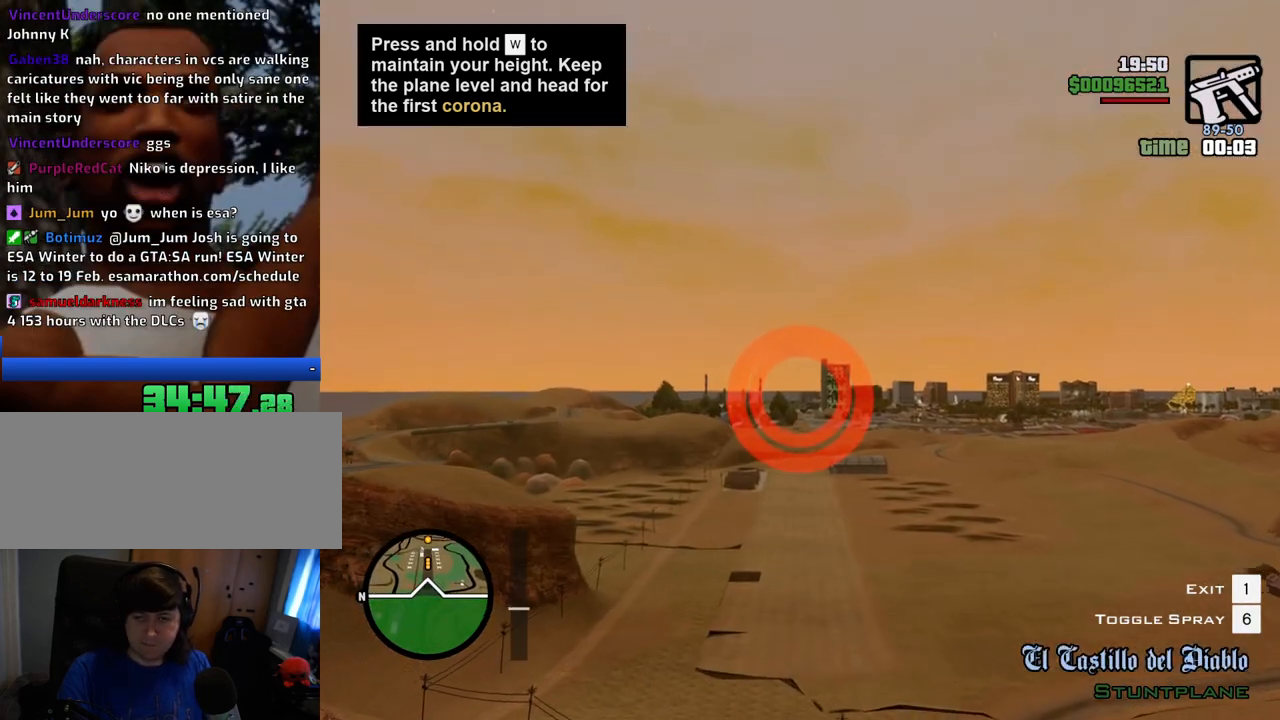
{"keys": ["w"], "mouse": [], "events": []}
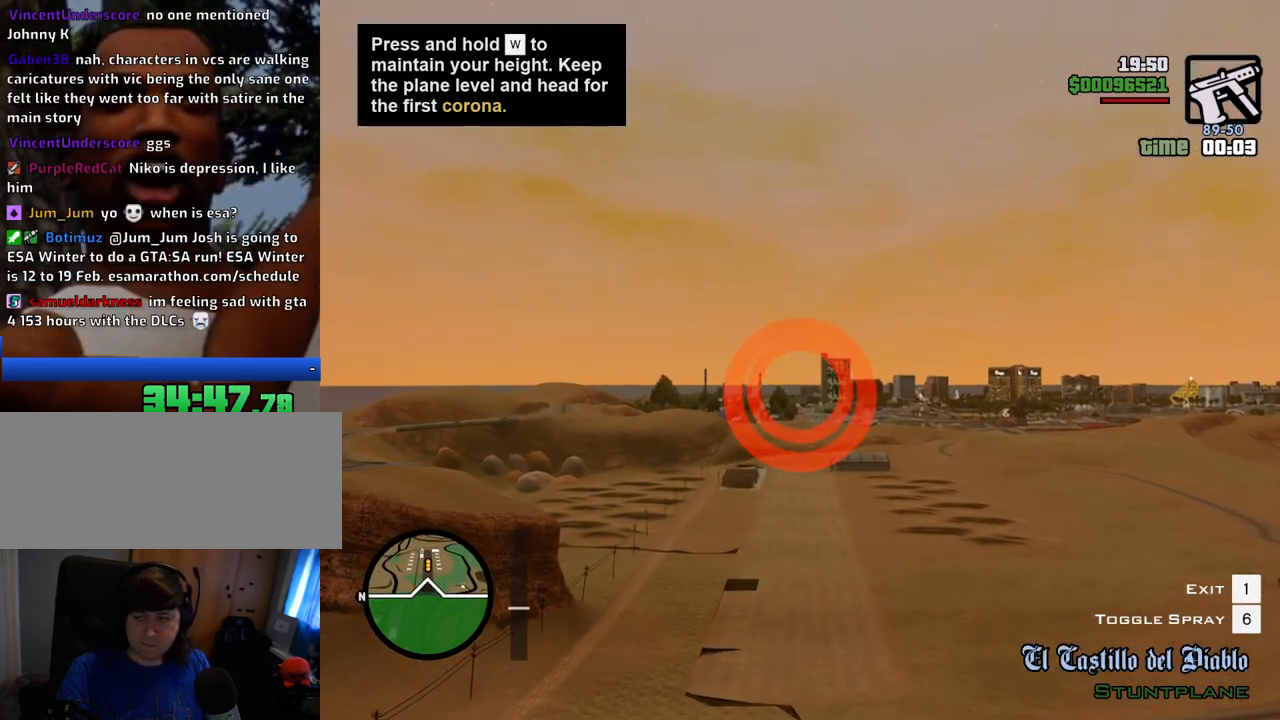
{"keys": ["w"], "mouse": [], "events": []}
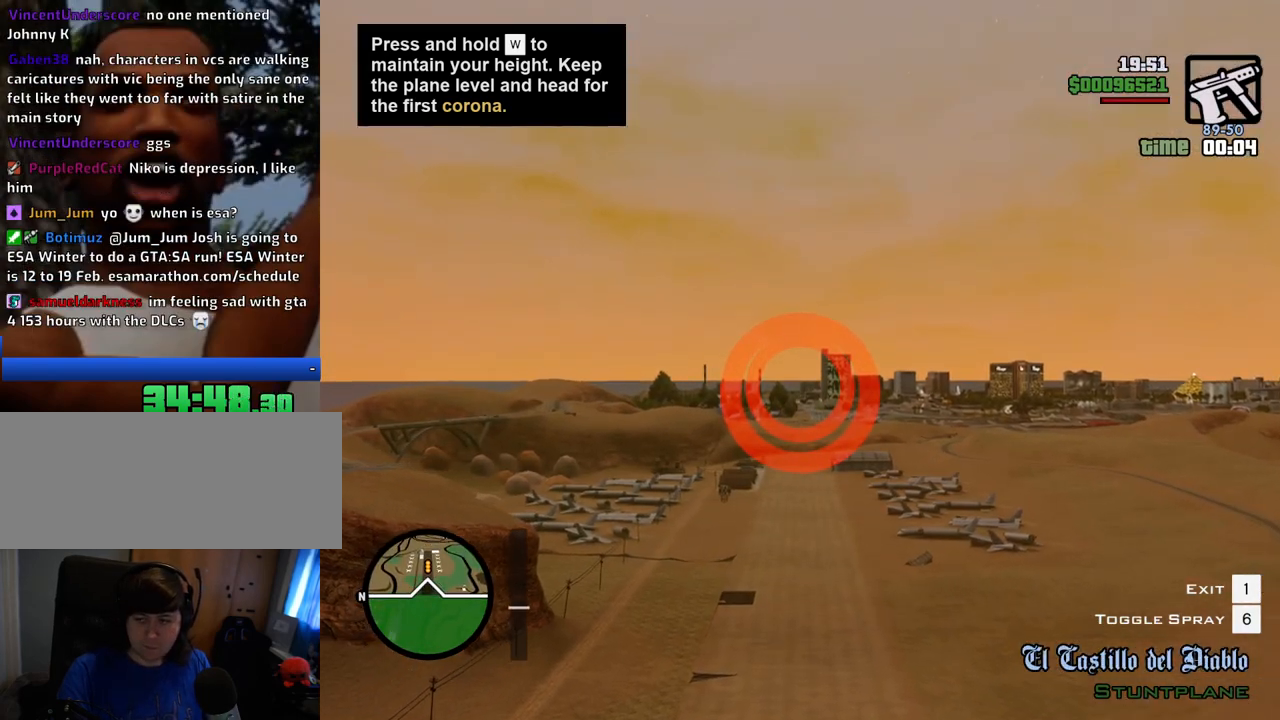
{"keys": ["w"], "mouse": [], "events": []}
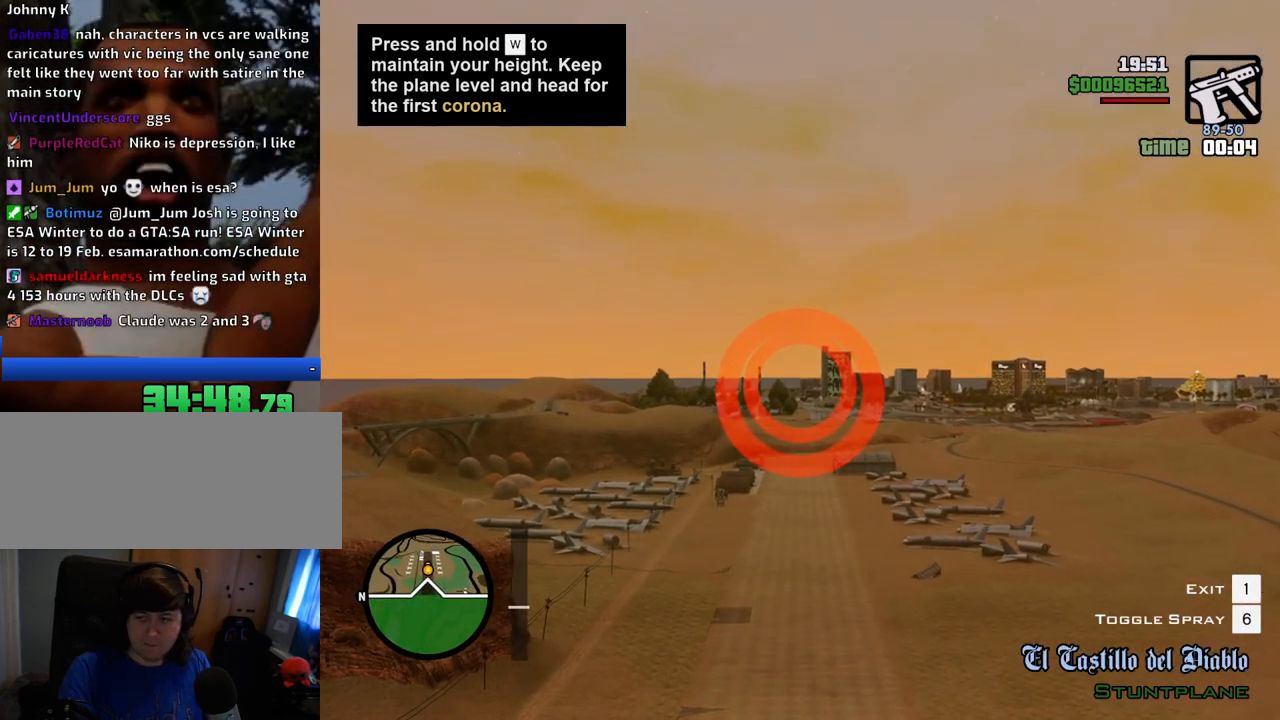
{"keys": ["w"], "mouse": [], "events": []}
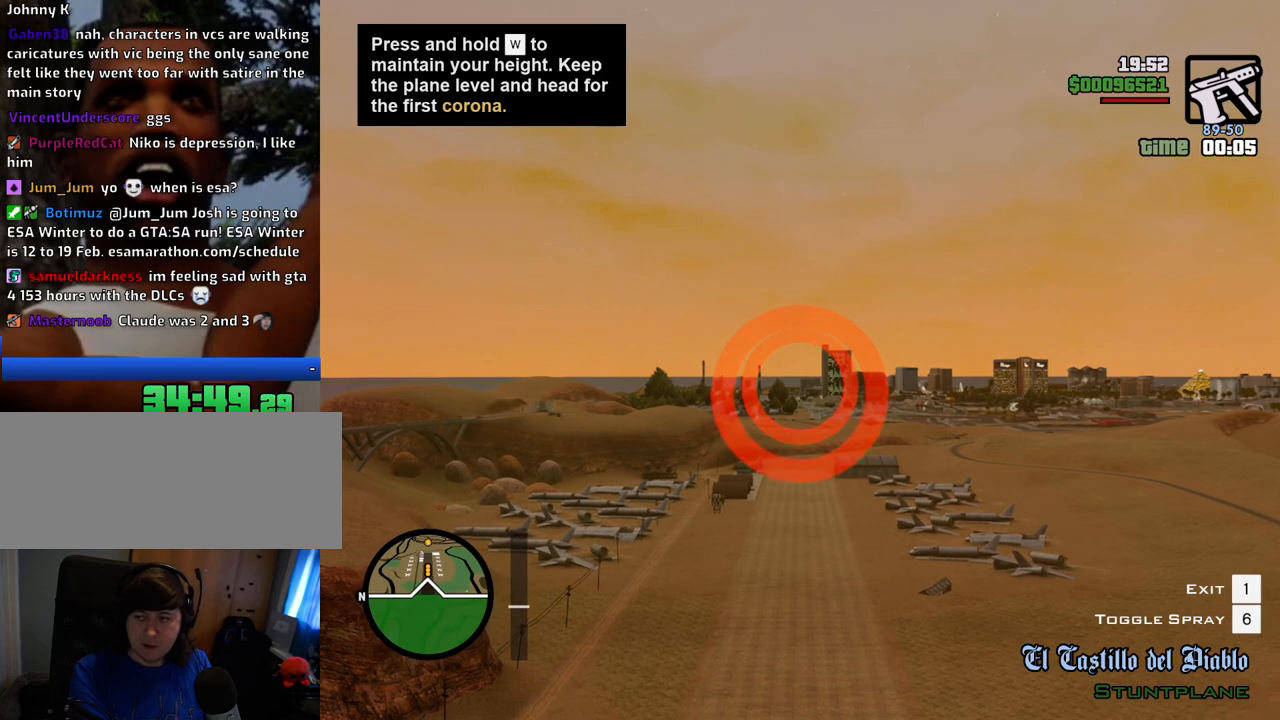
{"keys": ["w"], "mouse": [], "events": []}
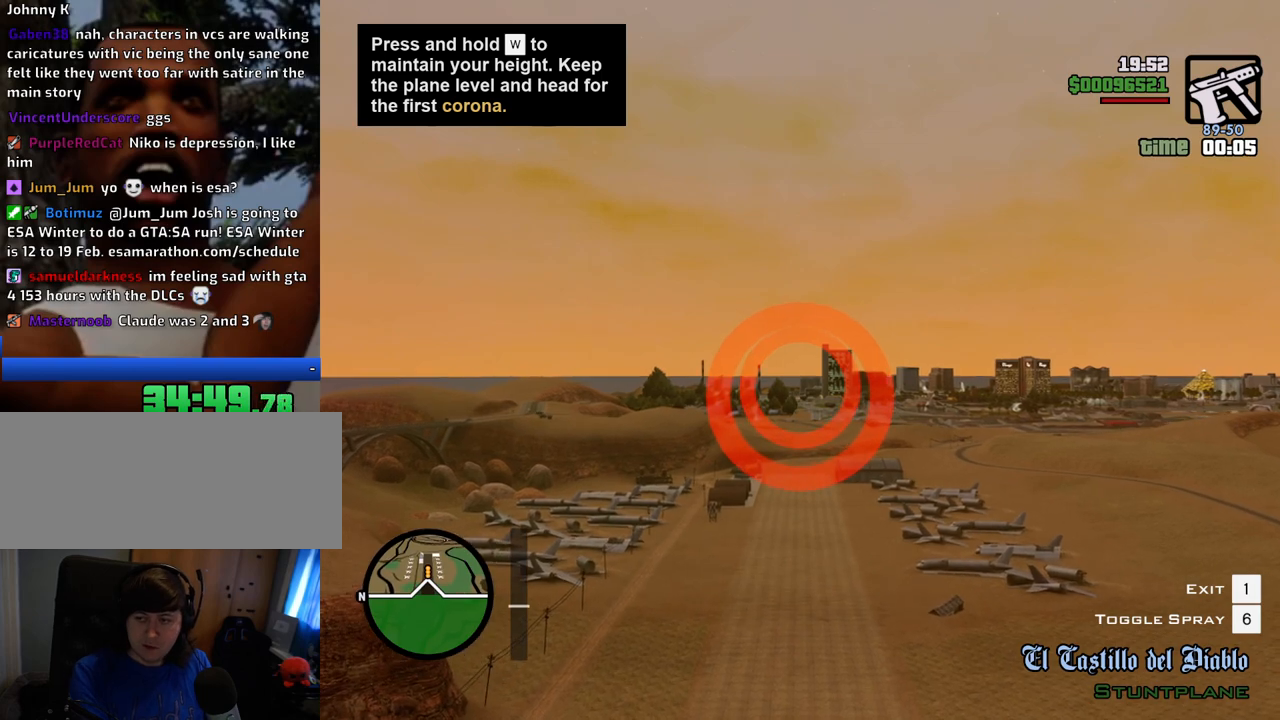
{"keys": ["w"], "mouse": [], "events": []}
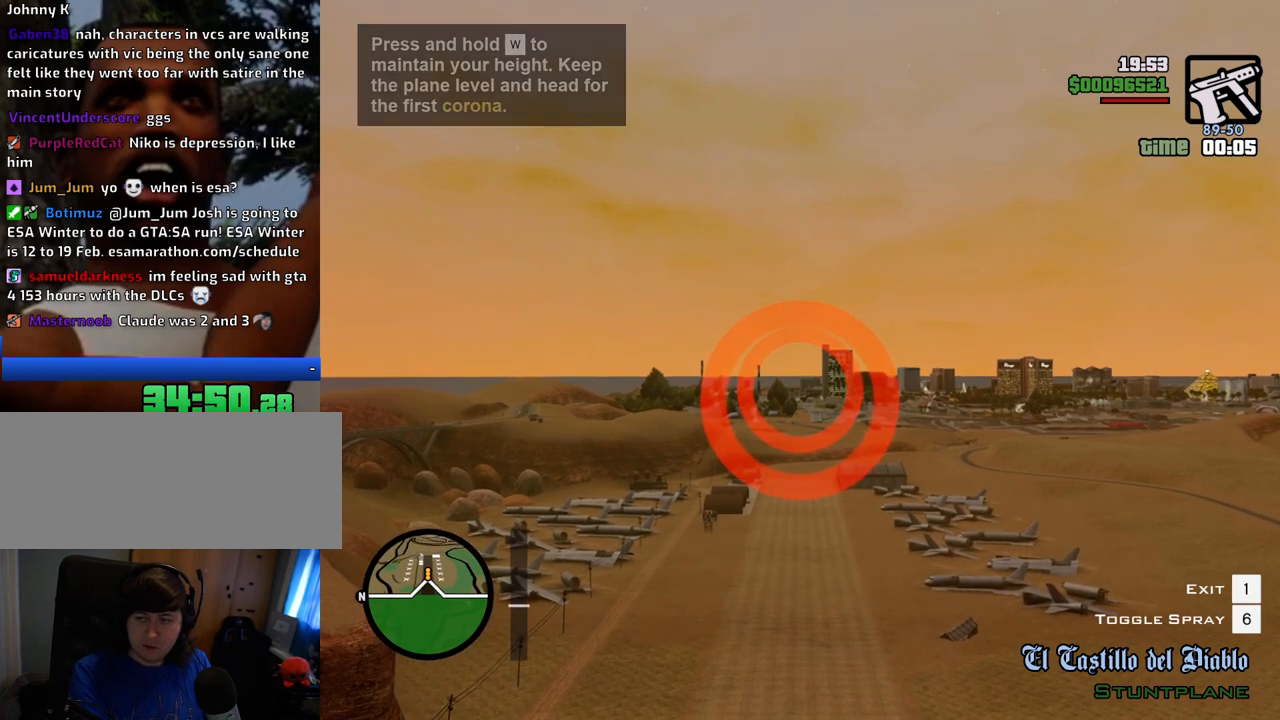
{"keys": ["w"], "mouse": [], "events": []}
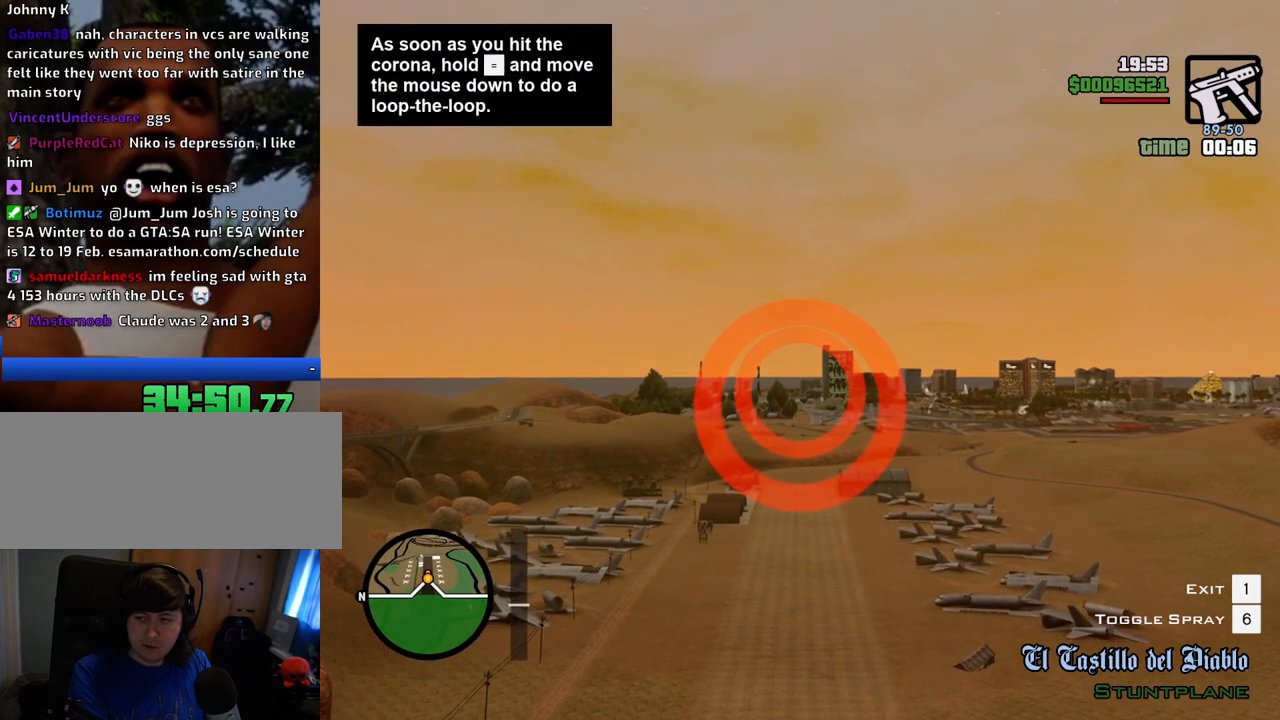
{"keys": ["w"], "mouse": [], "events": []}
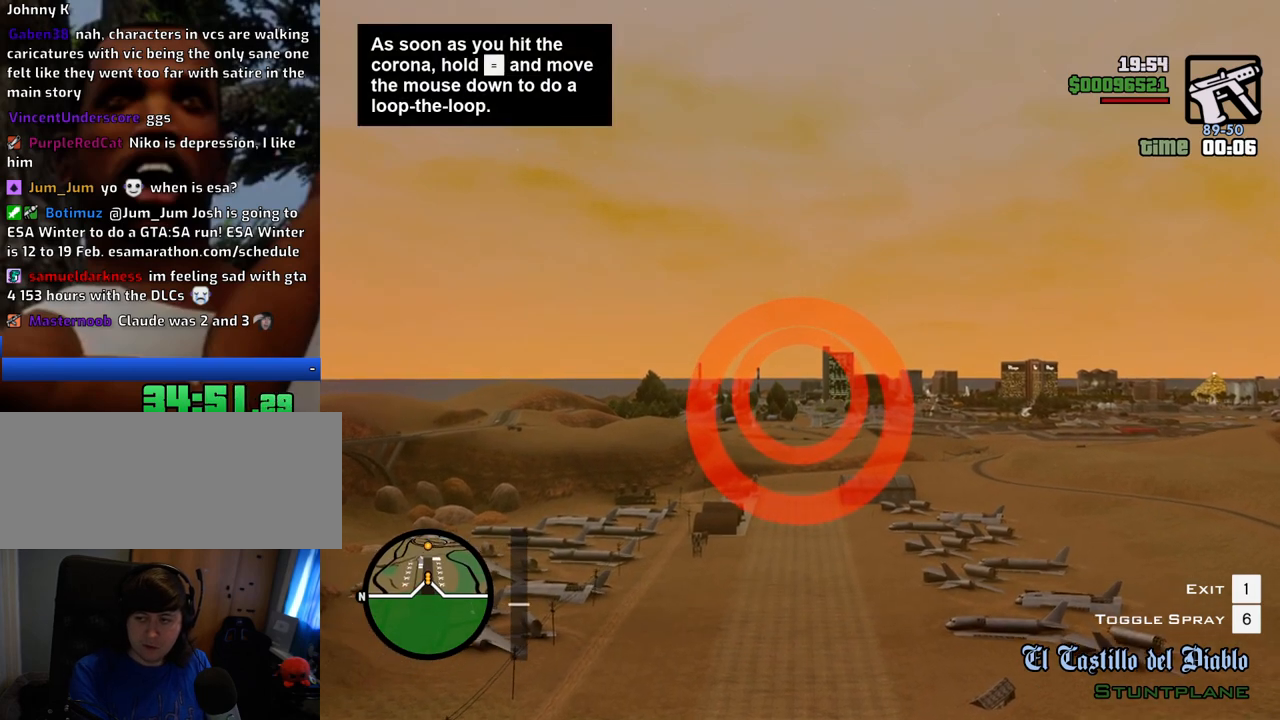
{"keys": ["w"], "mouse": [], "events": []}
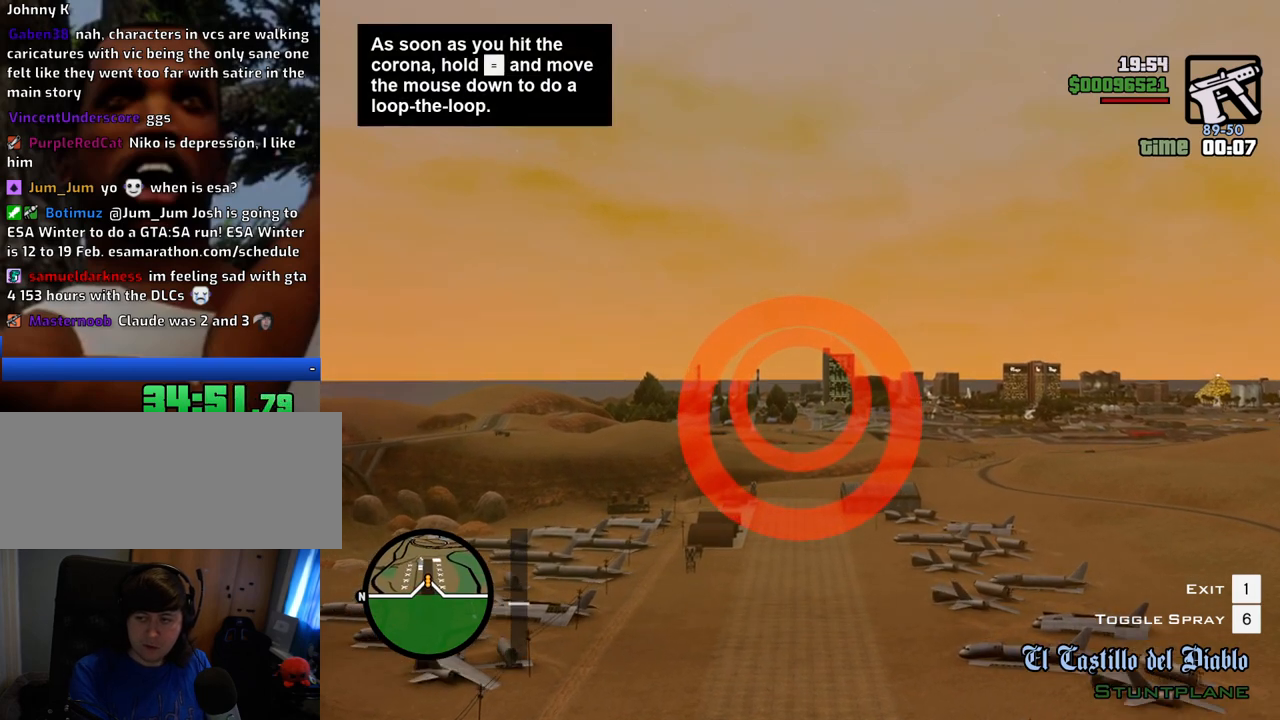
{"keys": ["w"], "mouse": [], "events": []}
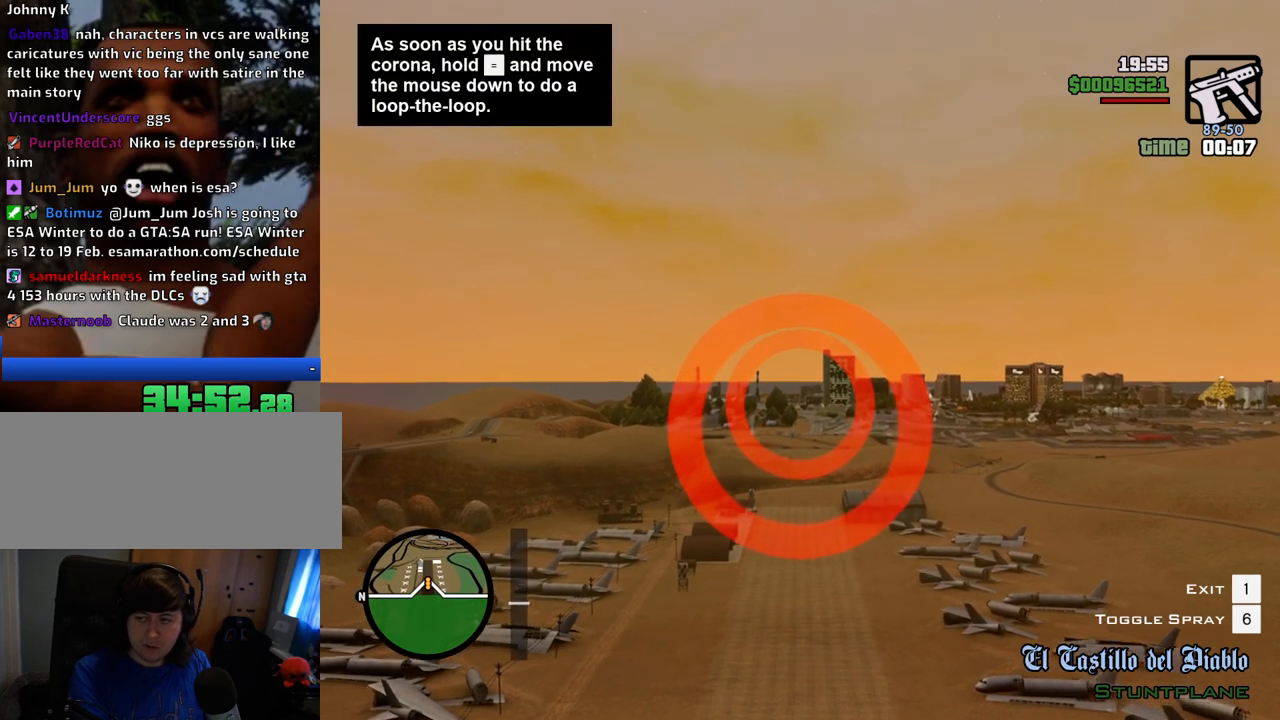
{"keys": ["w"], "mouse": [], "events": []}
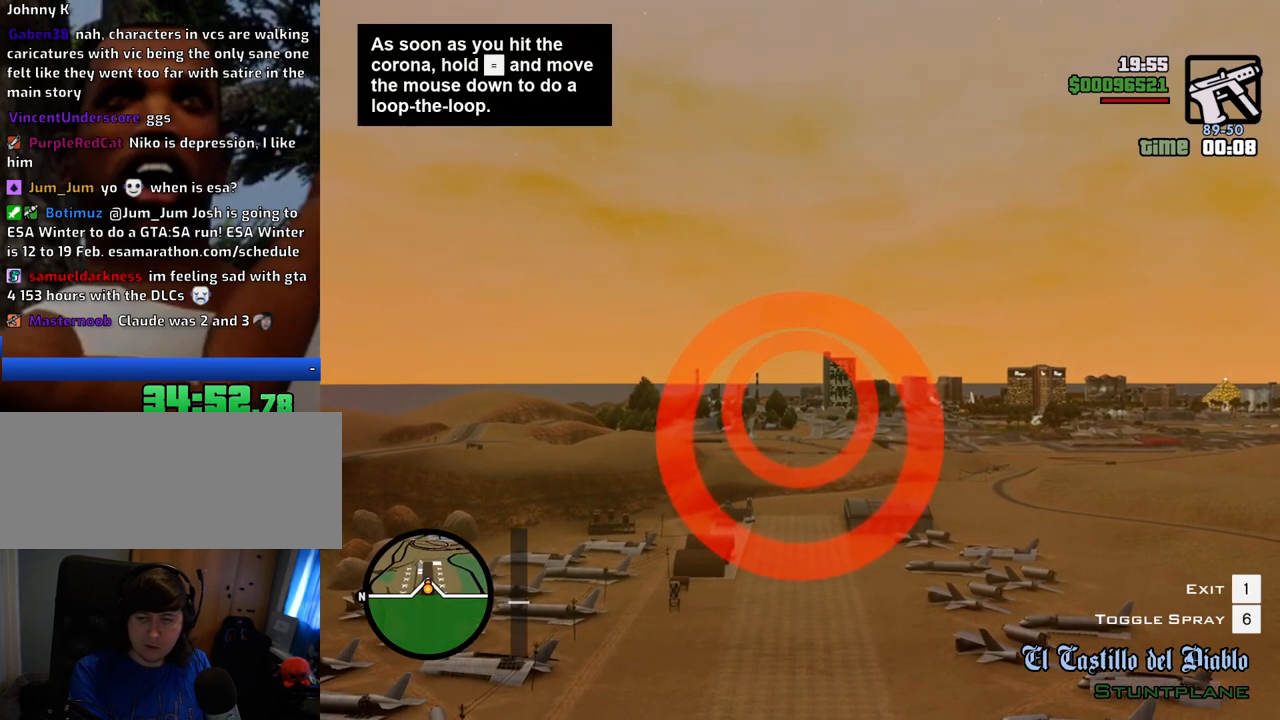
{"keys": ["w"], "mouse": [], "events": []}
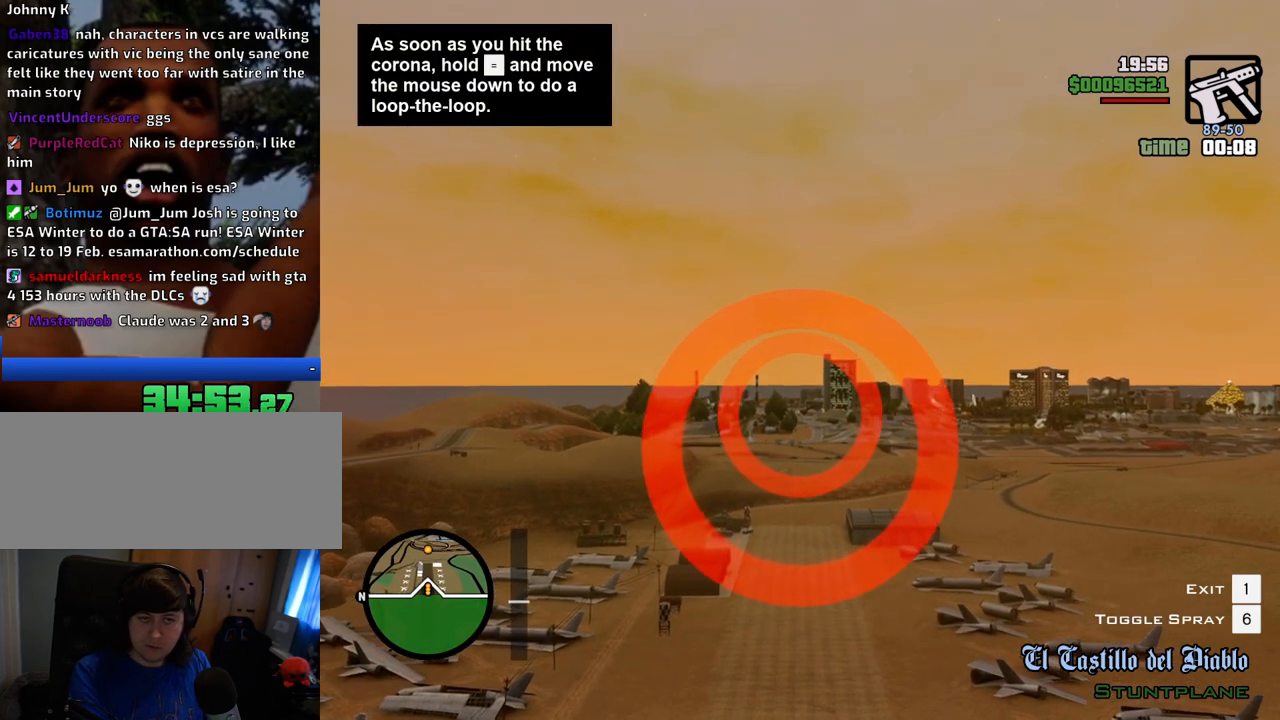
{"keys": ["w"], "mouse": [], "events": []}
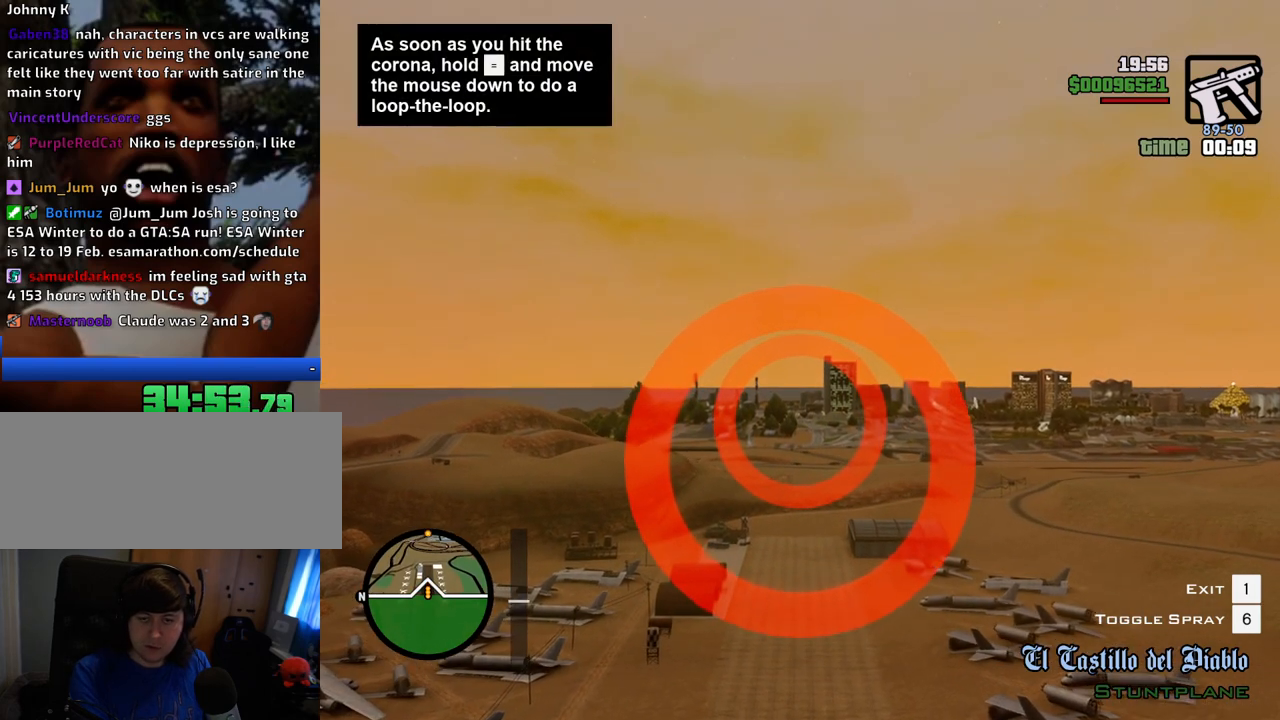
{"keys": ["w"], "mouse": [], "events": []}
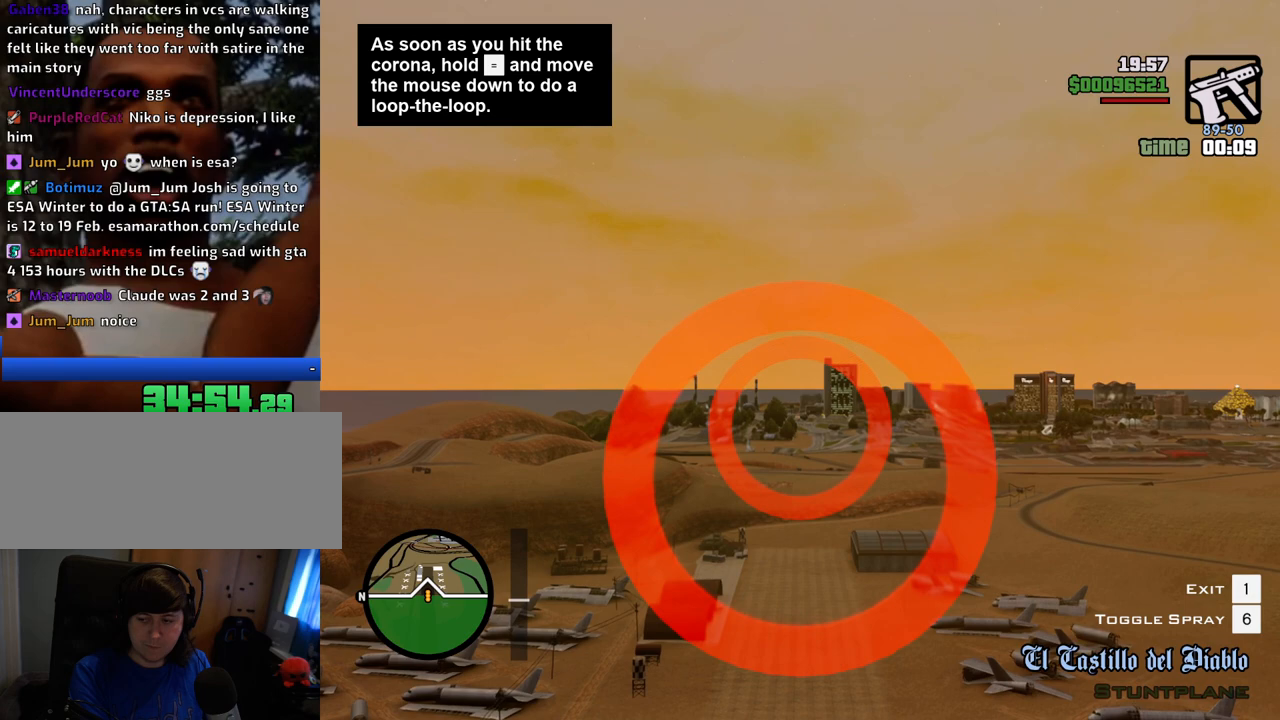
{"keys": ["w"], "mouse": [], "events": []}
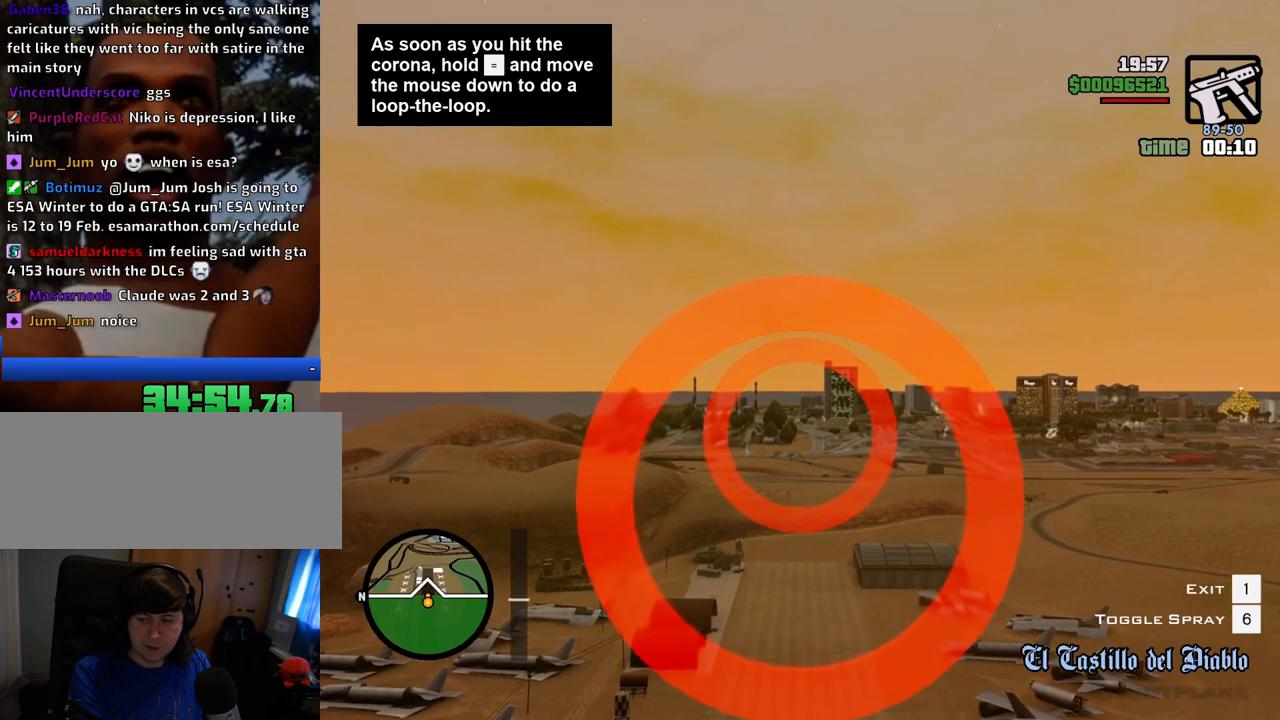
{"keys": ["w"], "mouse": [], "events": []}
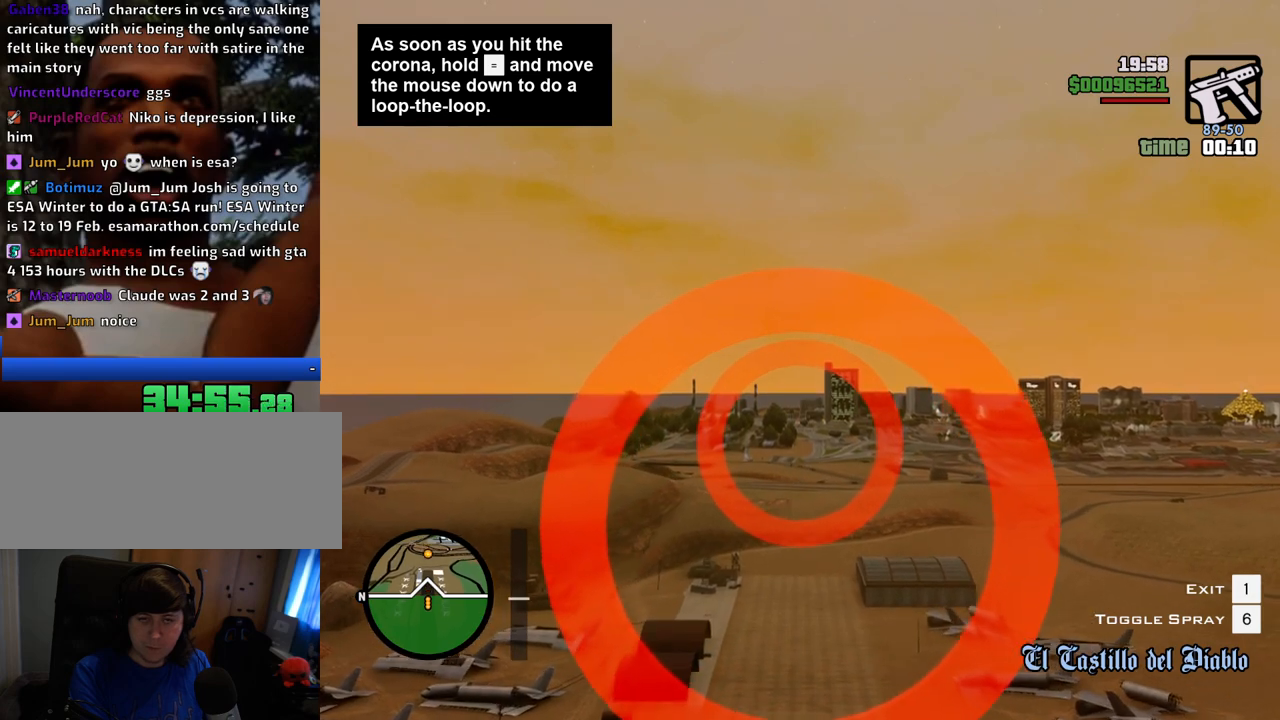
{"keys": ["w"], "mouse": [], "events": []}